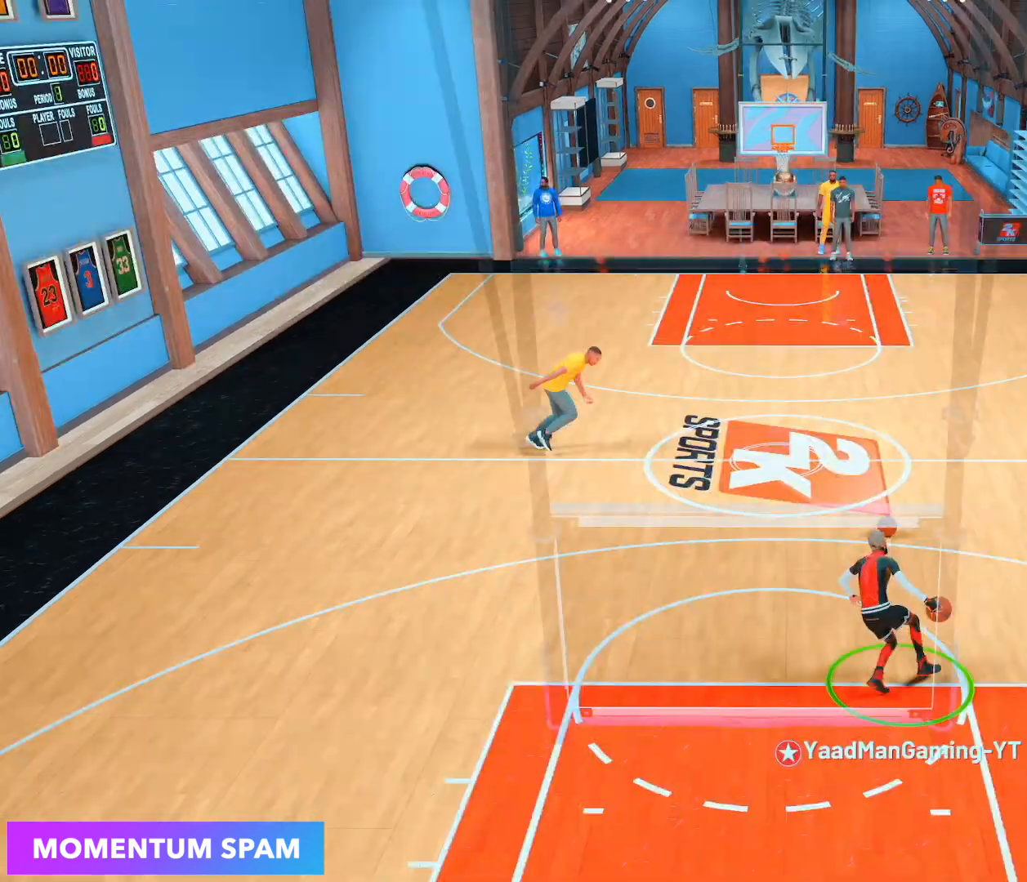
Gameplay with a controller (PlayStation layout); each line is a JSON object with the inputs held at the frame after it. "events" lists button and stick changes between this image and that frame as [ms after this image, input, new state], when the widget could be followed in between. Not read: L3 R3.
{"buttons": ["R2"], "left_stick": "up-left", "right_stick": "center", "events": []}
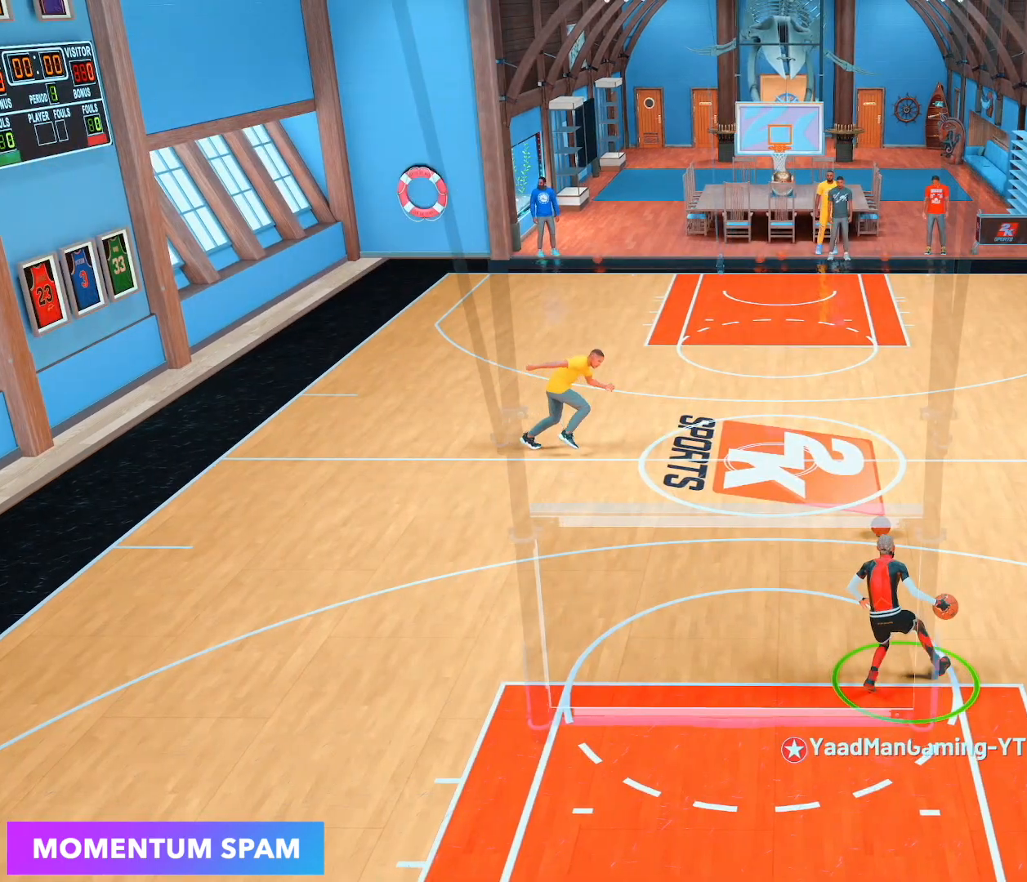
{"buttons": ["R2"], "left_stick": "up-left", "right_stick": "center", "events": []}
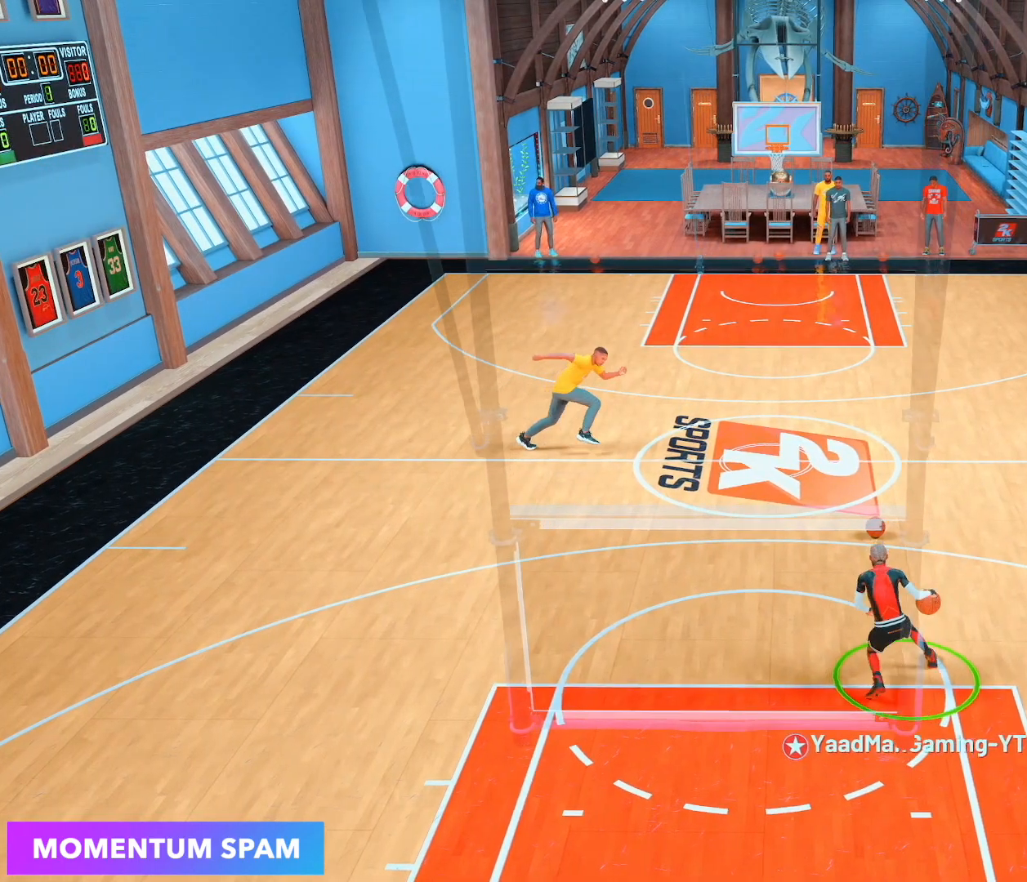
{"buttons": ["R2"], "left_stick": "up-left", "right_stick": "center", "events": []}
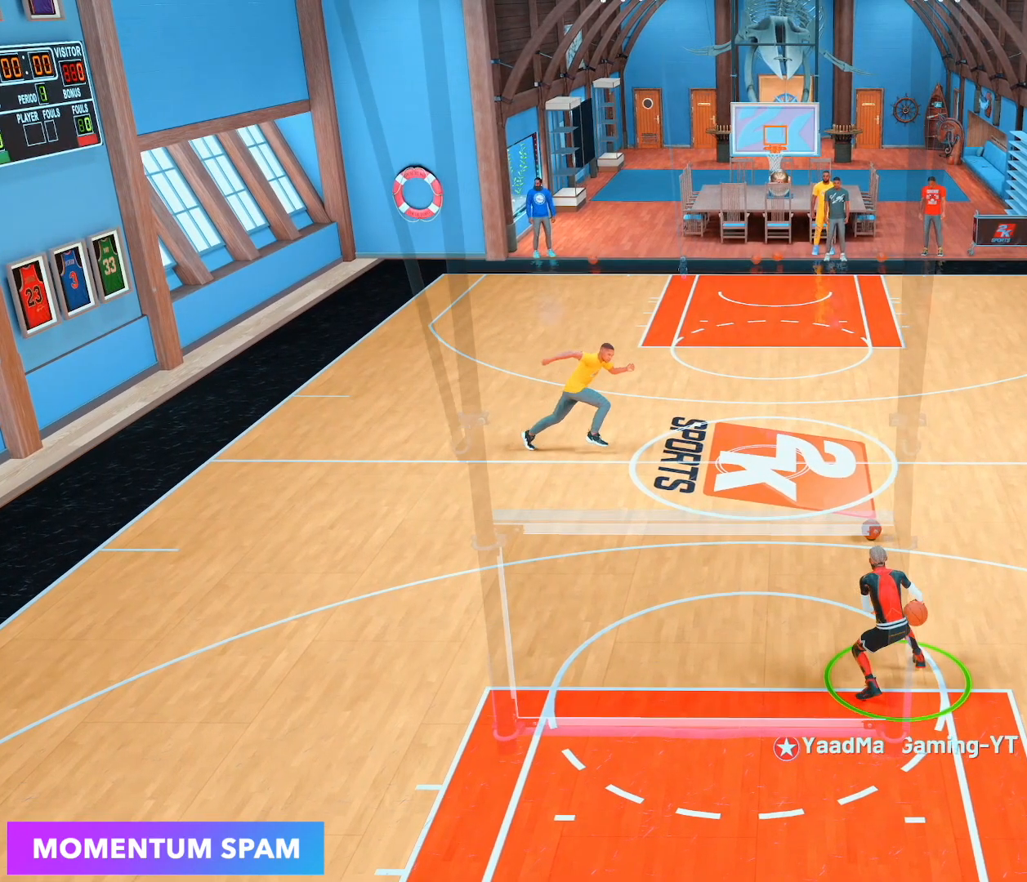
{"buttons": ["R2"], "left_stick": "center", "right_stick": "up-right", "events": [[300, "left_stick", "center"], [467, "right_stick", "up-right"]]}
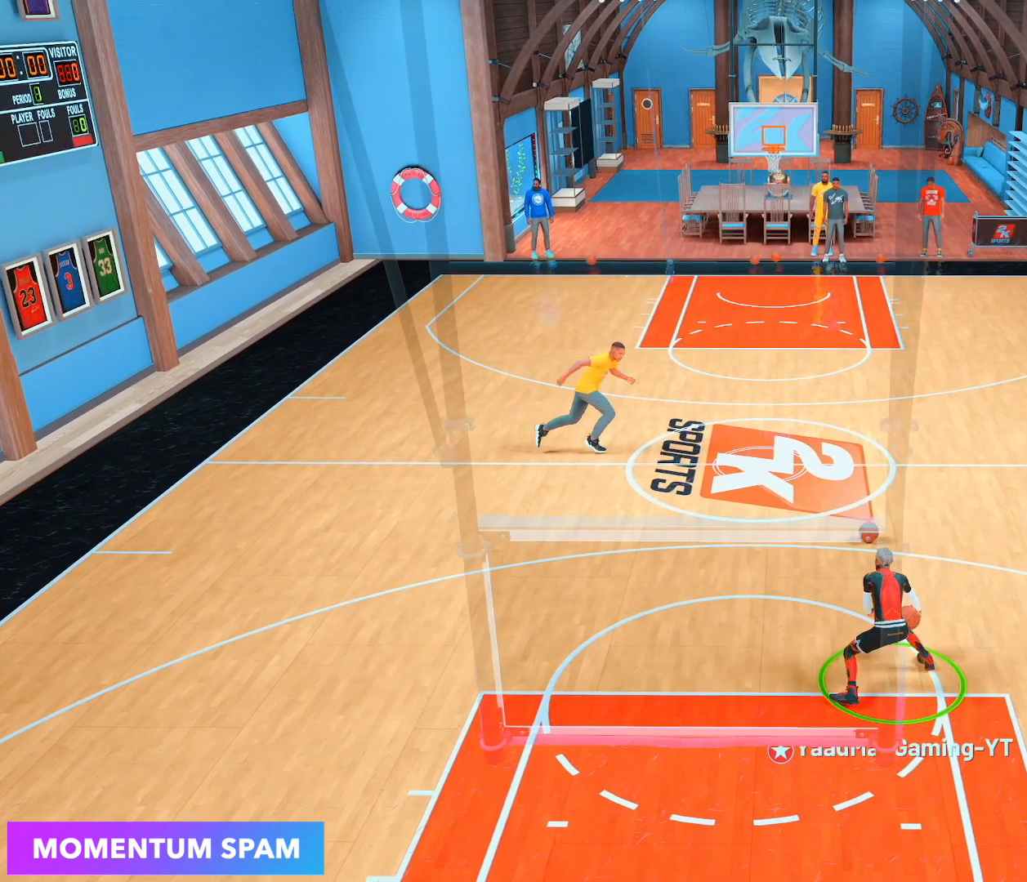
{"buttons": ["R2"], "left_stick": "center", "right_stick": "up-right", "events": []}
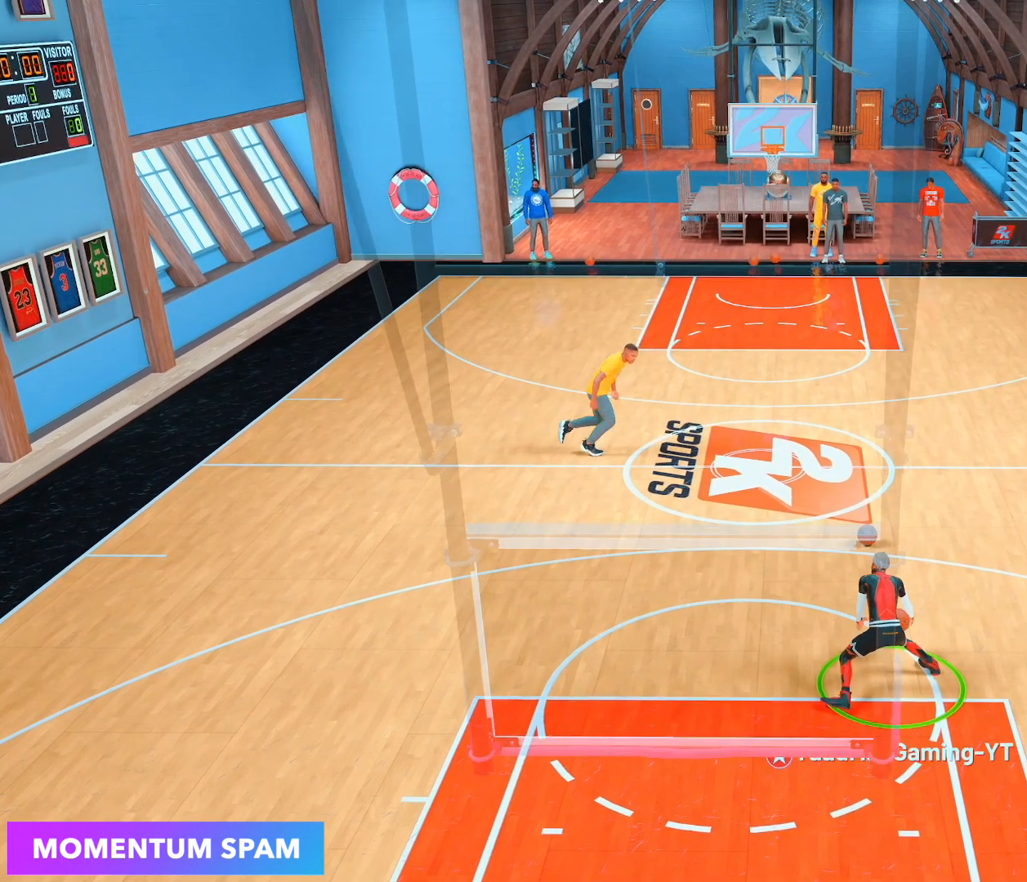
{"buttons": ["R2"], "left_stick": "up-right", "right_stick": "center", "events": [[133, "left_stick", "up-right"], [300, "right_stick", "center"]]}
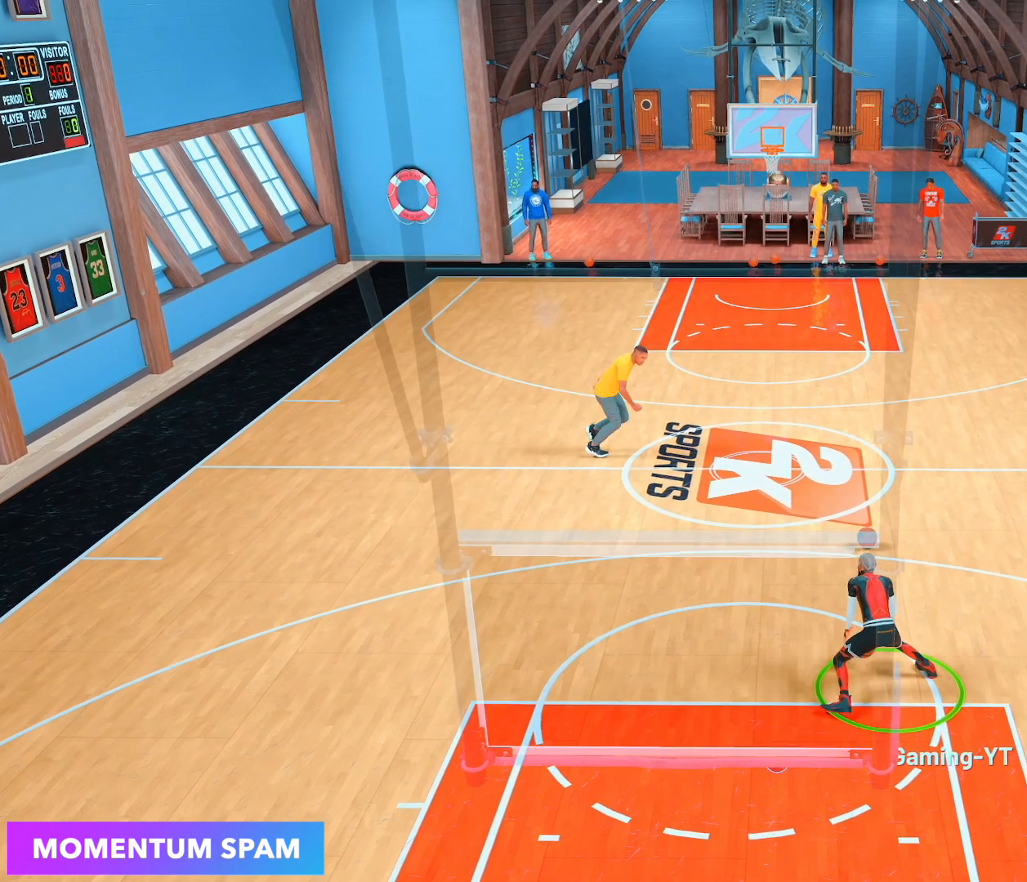
{"buttons": ["R2"], "left_stick": "up-right", "right_stick": "center", "events": []}
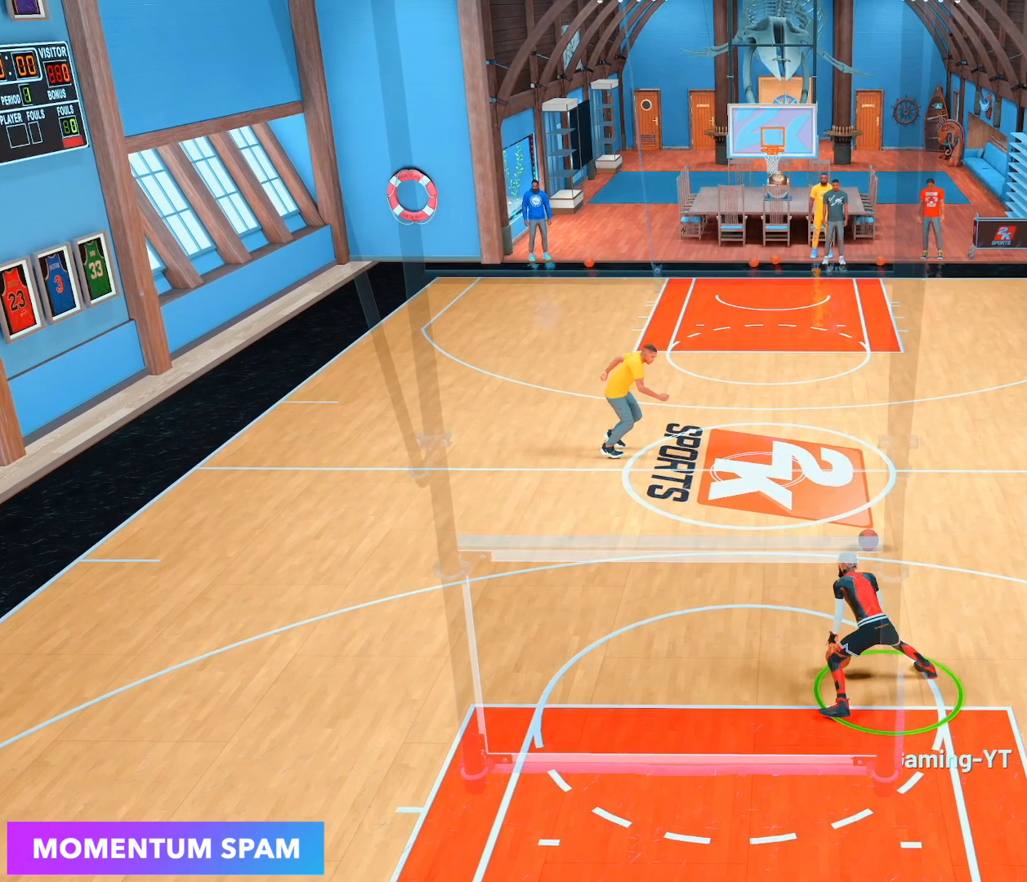
{"buttons": ["R2"], "left_stick": "up-right", "right_stick": "center", "events": []}
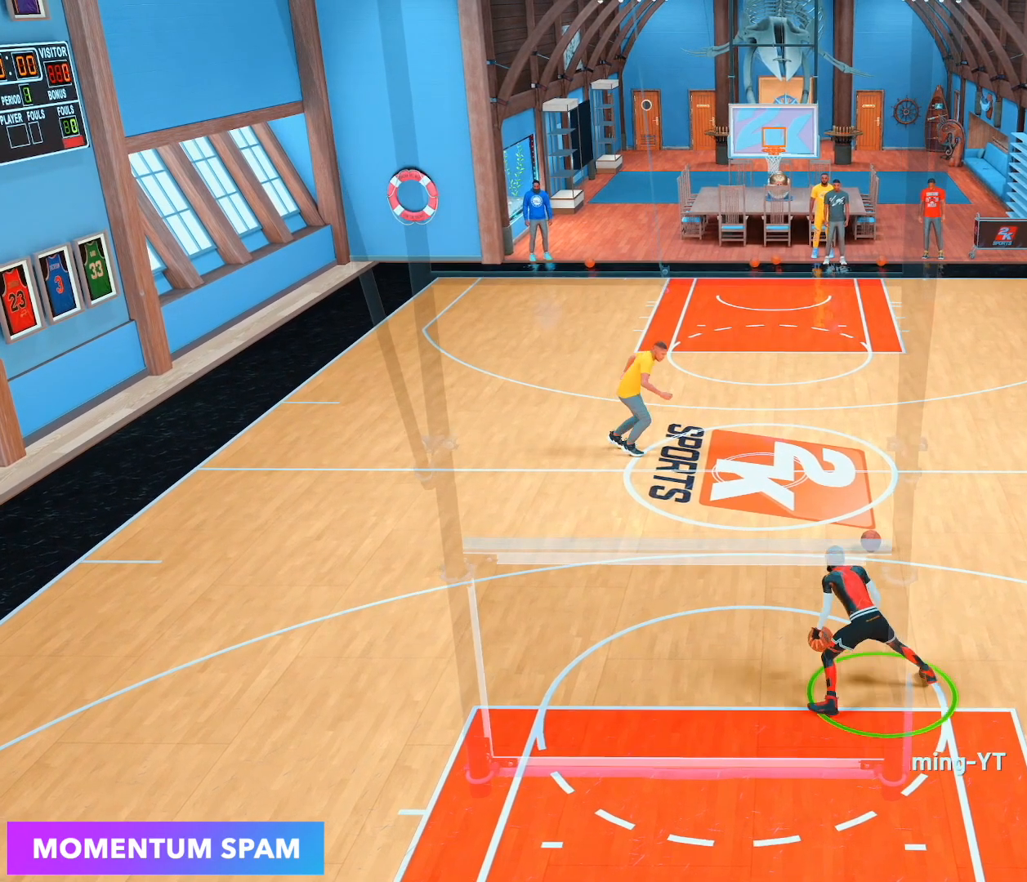
{"buttons": ["R2"], "left_stick": "up-right", "right_stick": "center", "events": []}
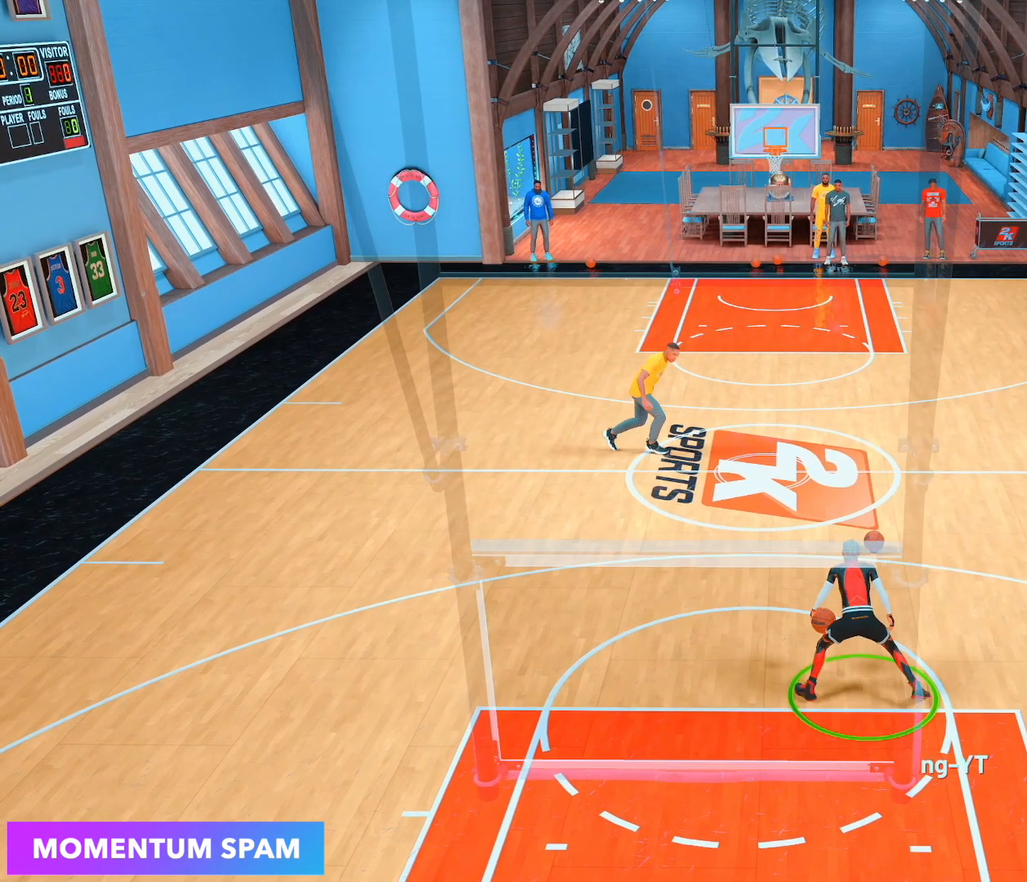
{"buttons": ["R2"], "left_stick": "center", "right_stick": "center", "events": [[300, "left_stick", "center"]]}
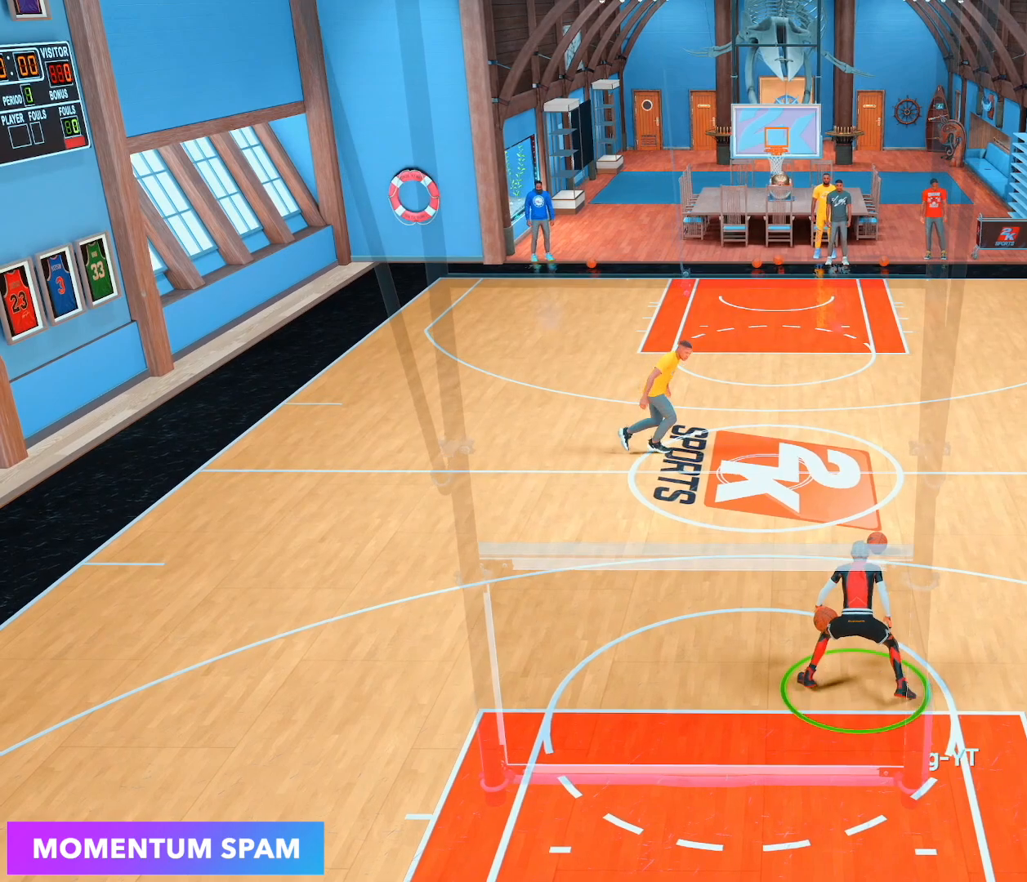
{"buttons": ["R2"], "left_stick": "center", "right_stick": "up-left", "events": [[300, "right_stick", "up-left"]]}
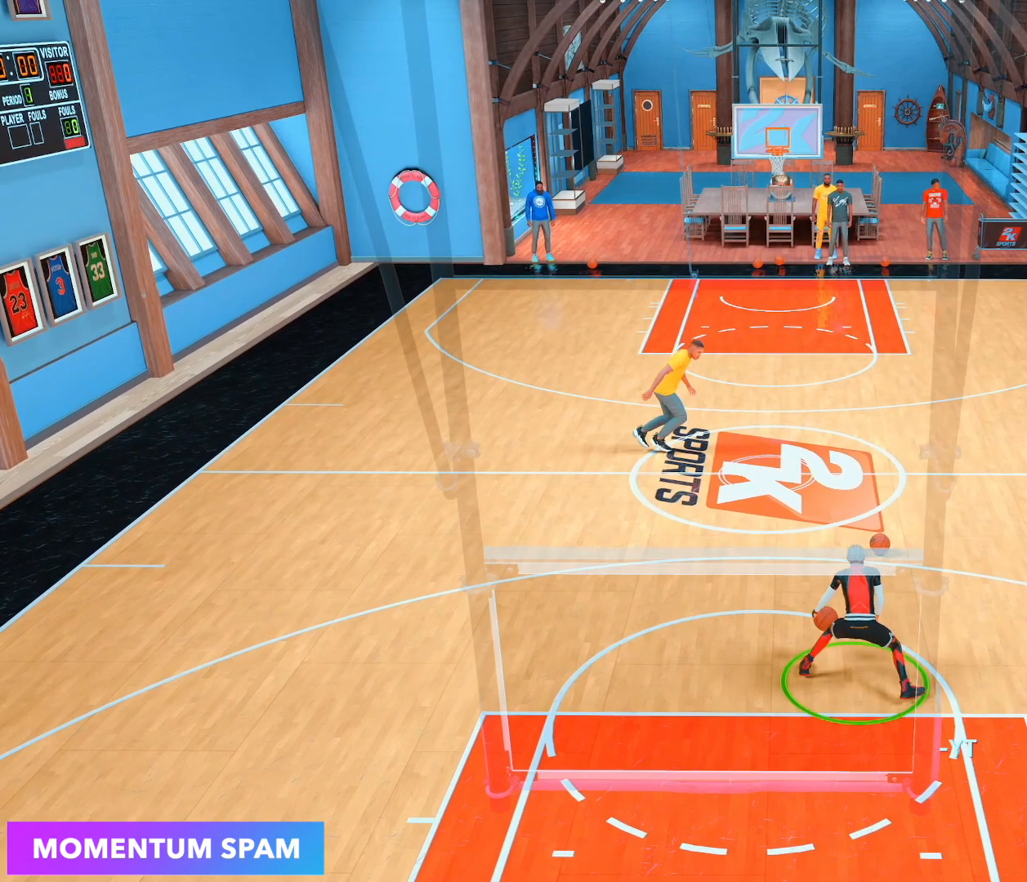
{"buttons": ["R2"], "left_stick": "center", "right_stick": "up-left", "events": []}
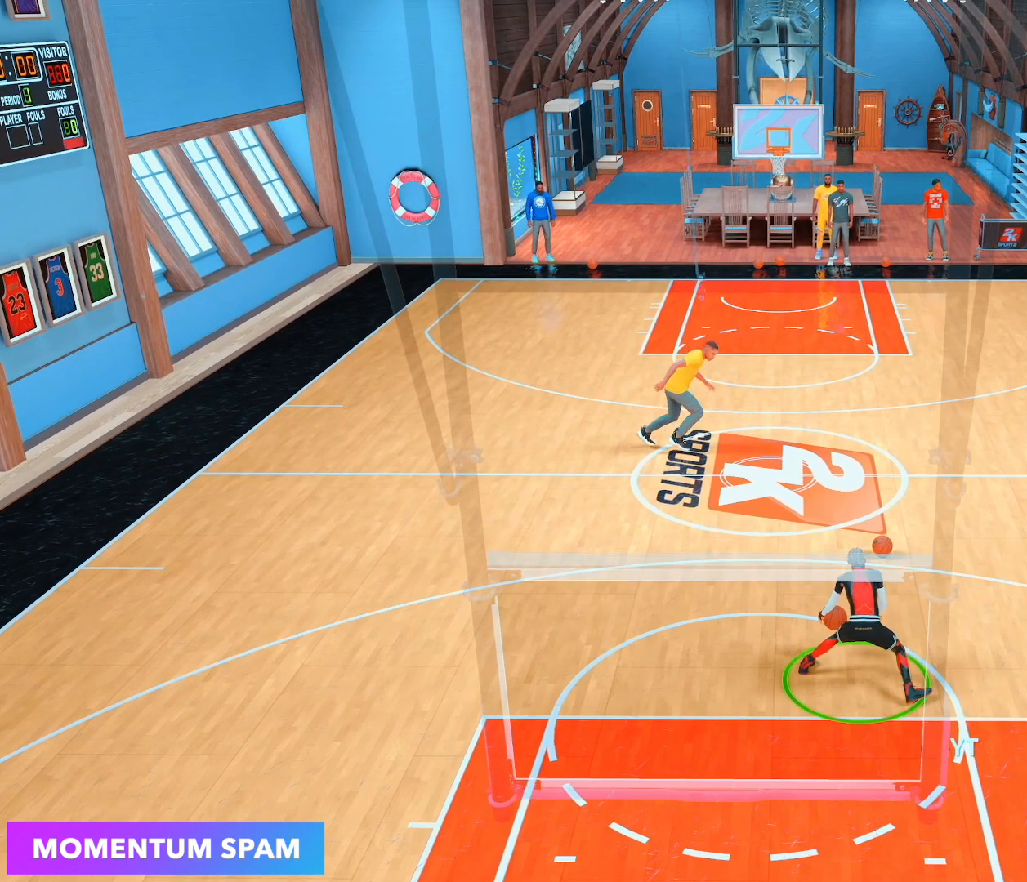
{"buttons": ["R2"], "left_stick": "up-left", "right_stick": "up-left", "events": [[133, "left_stick", "up-left"]]}
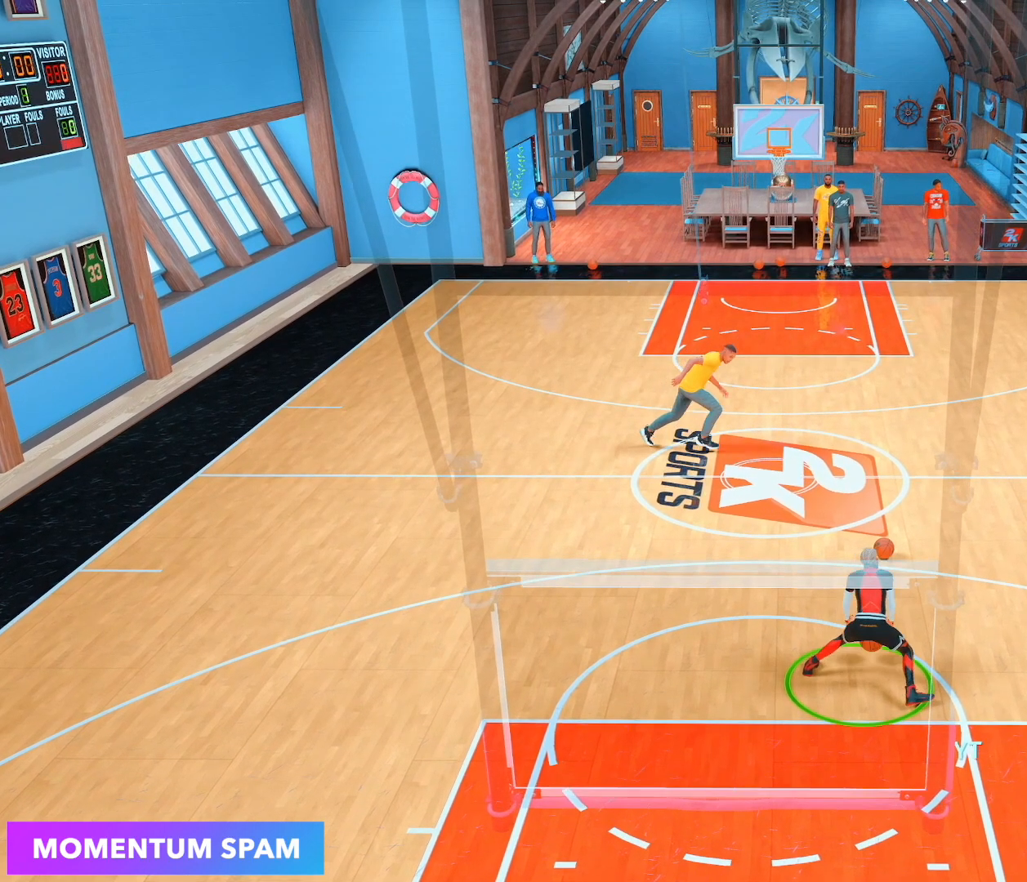
{"buttons": ["R2"], "left_stick": "up-left", "right_stick": "center", "events": [[300, "right_stick", "center"]]}
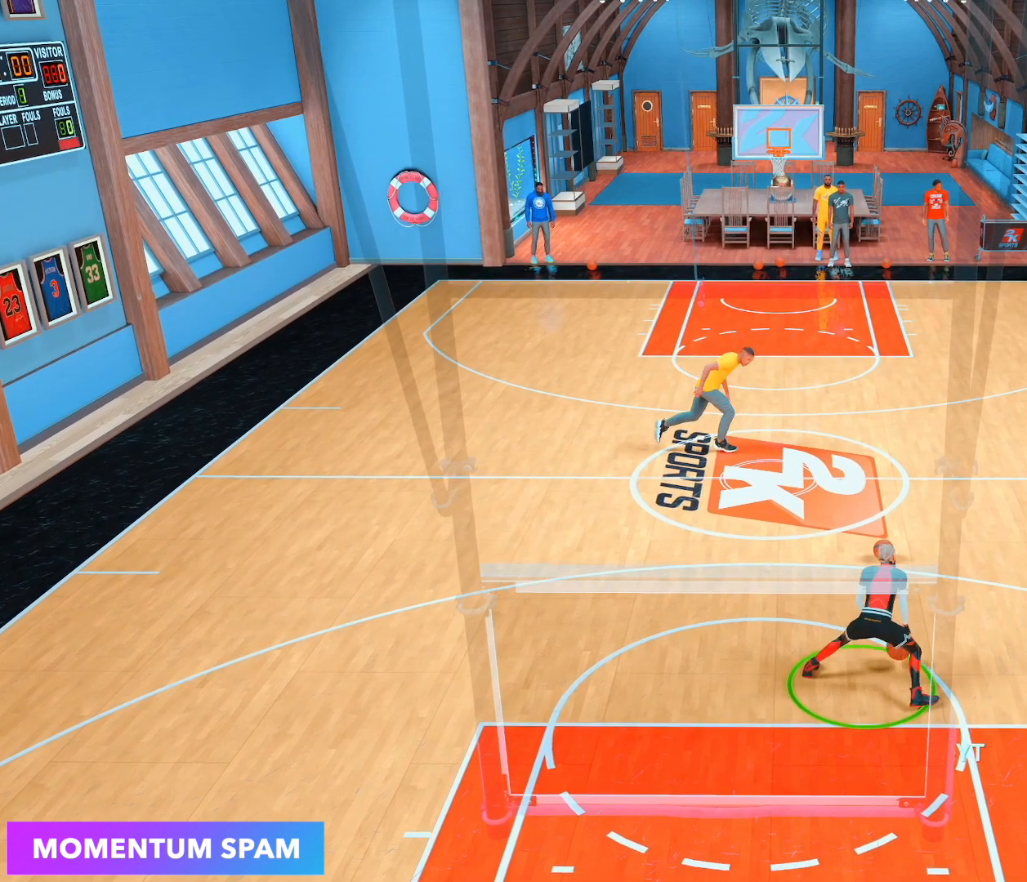
{"buttons": ["R2"], "left_stick": "up-left", "right_stick": "center", "events": []}
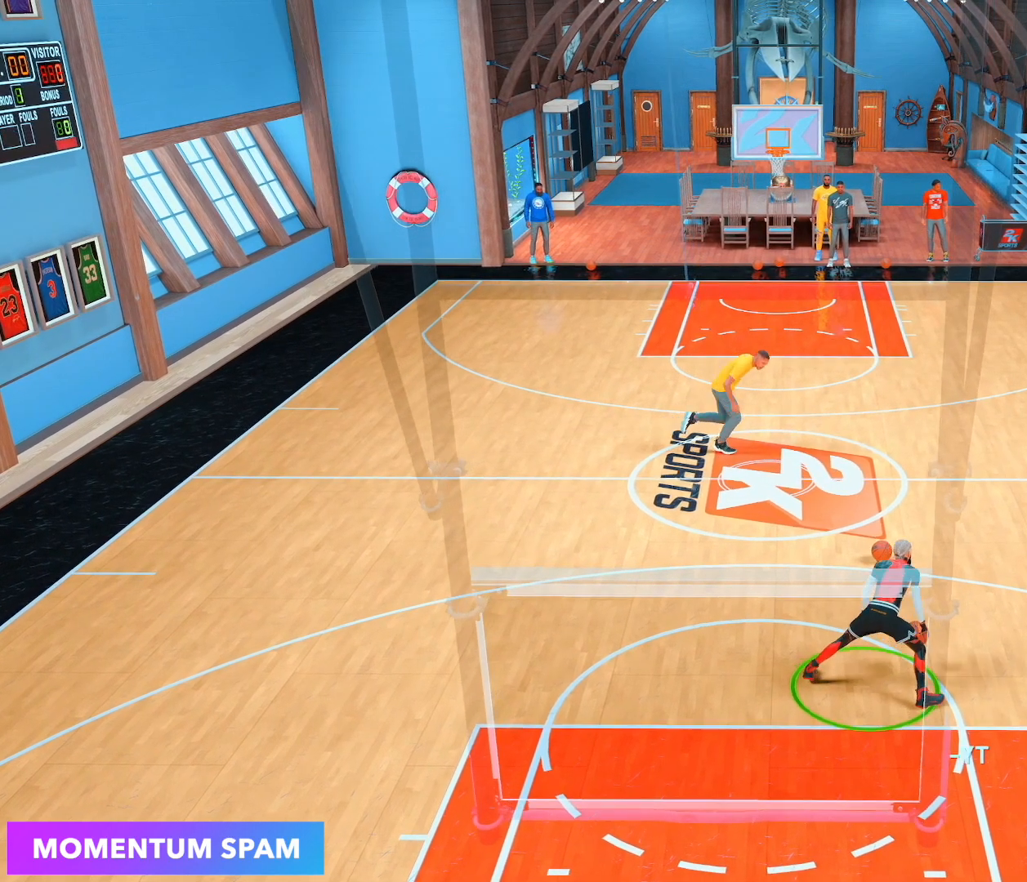
{"buttons": ["R2"], "left_stick": "up-left", "right_stick": "center", "events": []}
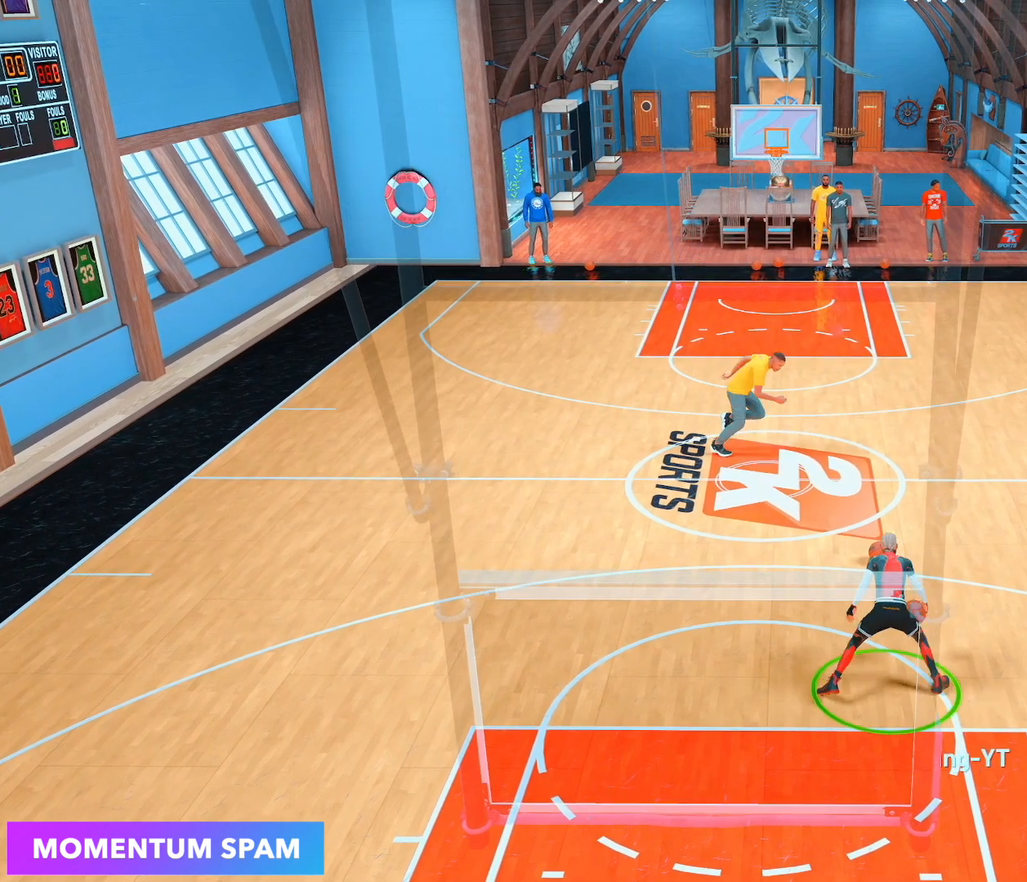
{"buttons": ["R2"], "left_stick": "up-left", "right_stick": "center", "events": []}
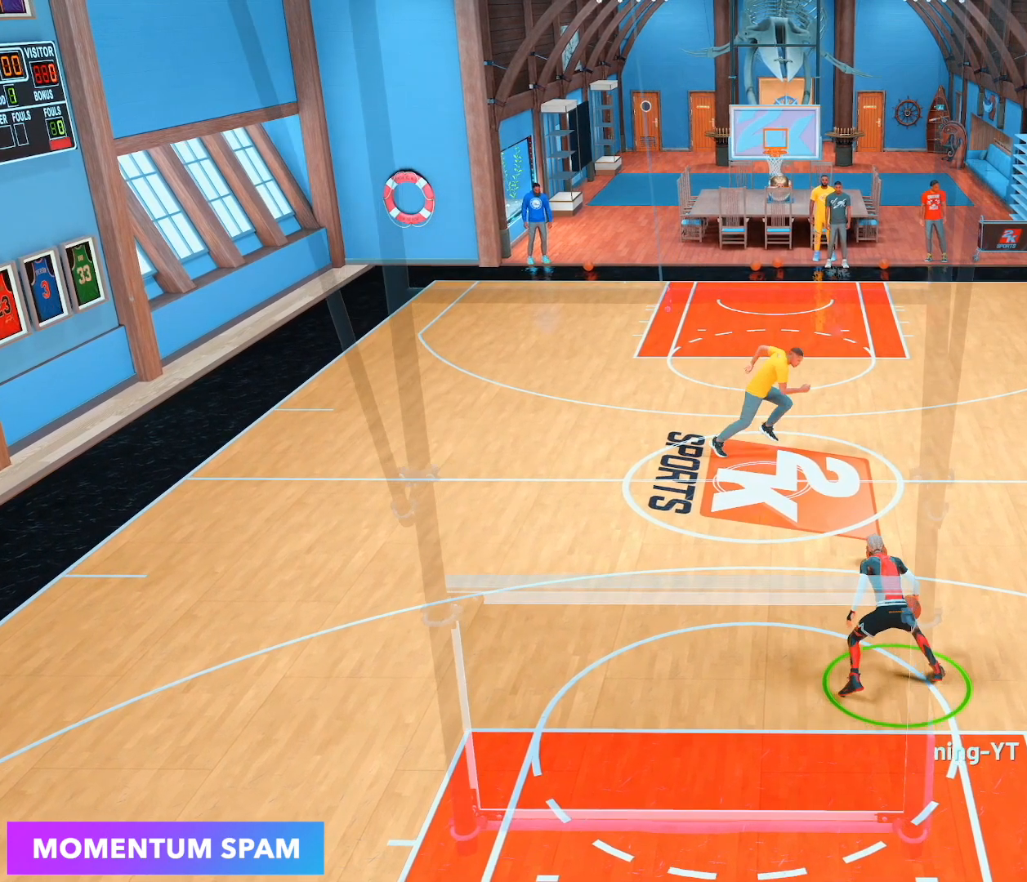
{"buttons": ["R2"], "left_stick": "center", "right_stick": "center", "events": [[467, "left_stick", "center"]]}
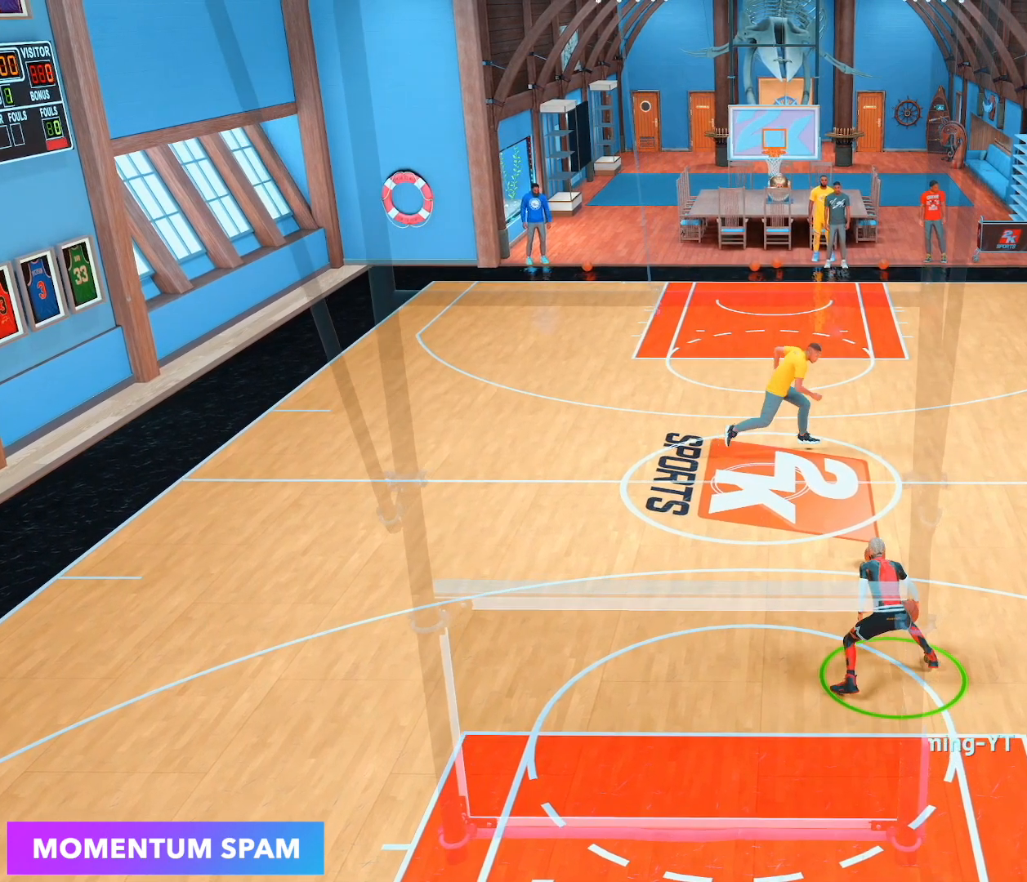
{"buttons": ["R2"], "left_stick": "center", "right_stick": "up-right", "events": [[467, "right_stick", "up-right"]]}
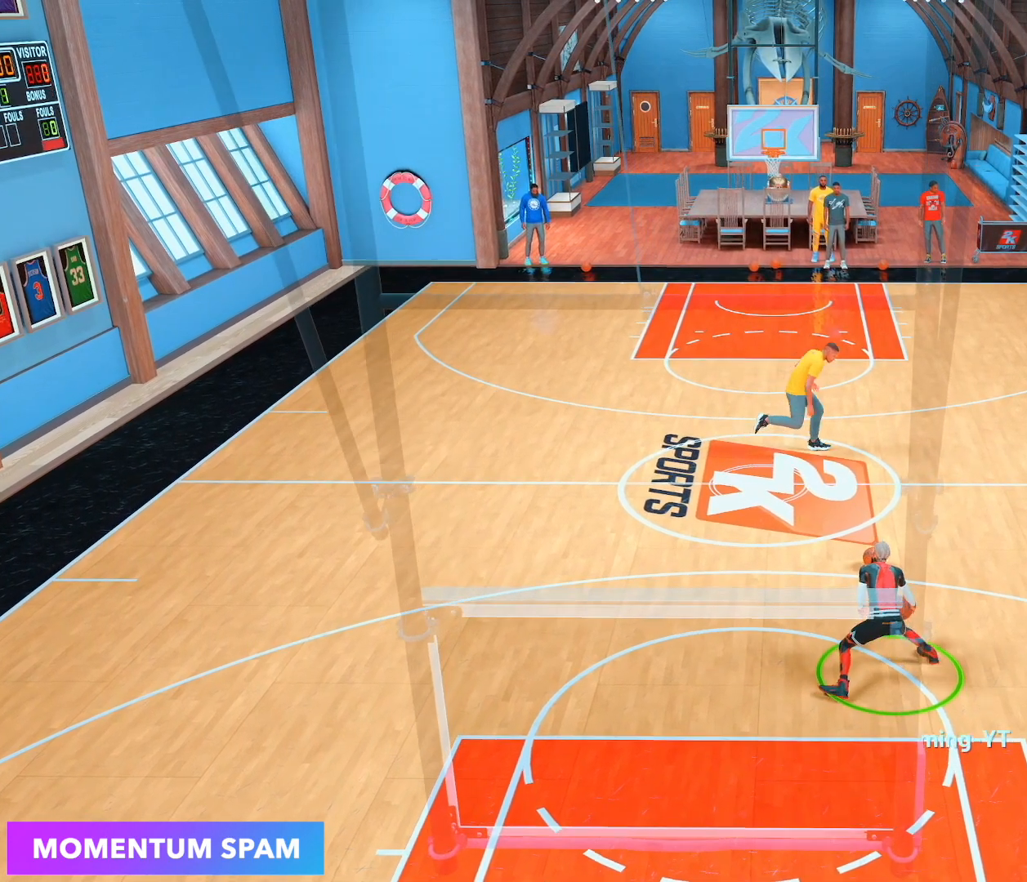
{"buttons": ["R2"], "left_stick": "up-right", "right_stick": "up-right", "events": [[300, "left_stick", "up-right"]]}
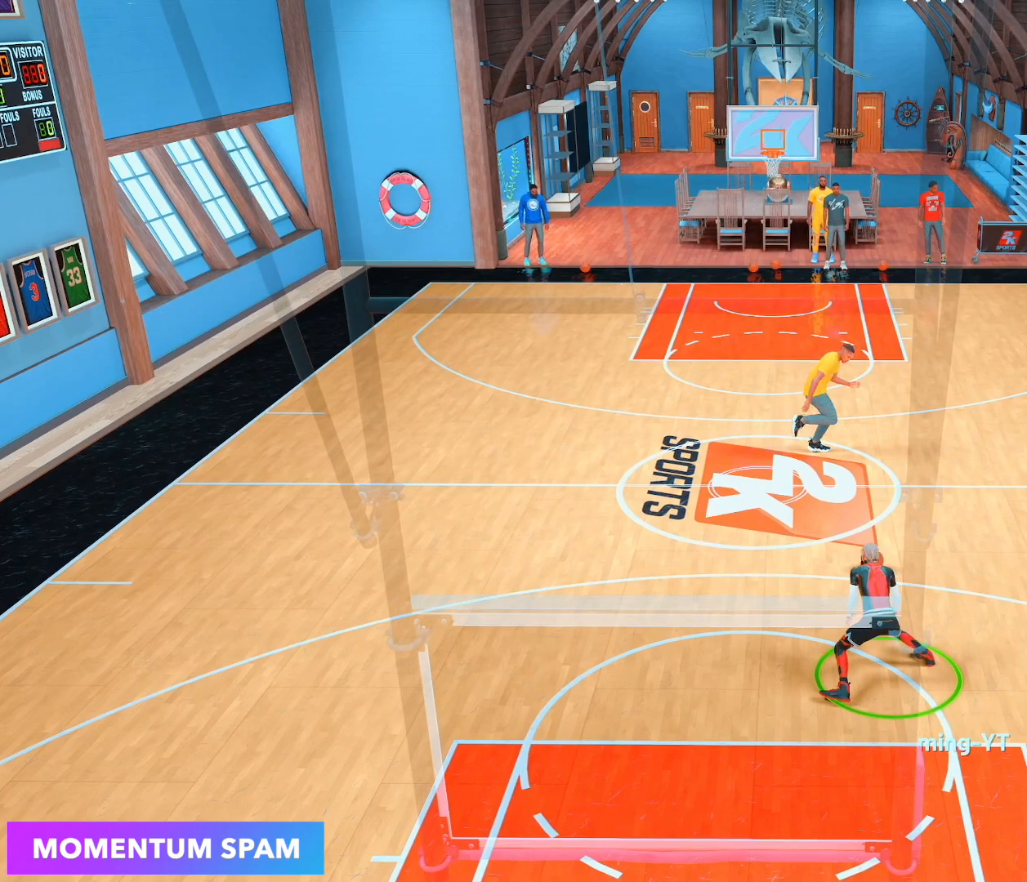
{"buttons": ["R2"], "left_stick": "up-right", "right_stick": "up-right", "events": []}
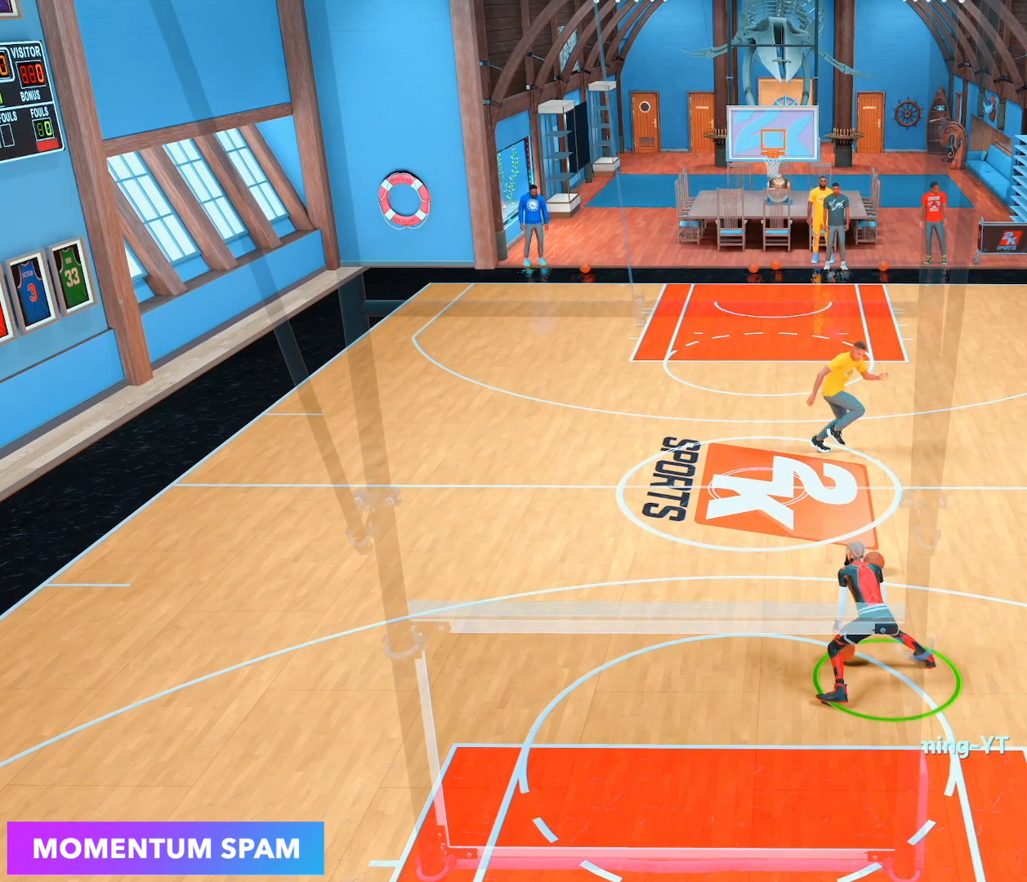
{"buttons": ["R2"], "left_stick": "up-right", "right_stick": "center", "events": [[133, "right_stick", "center"]]}
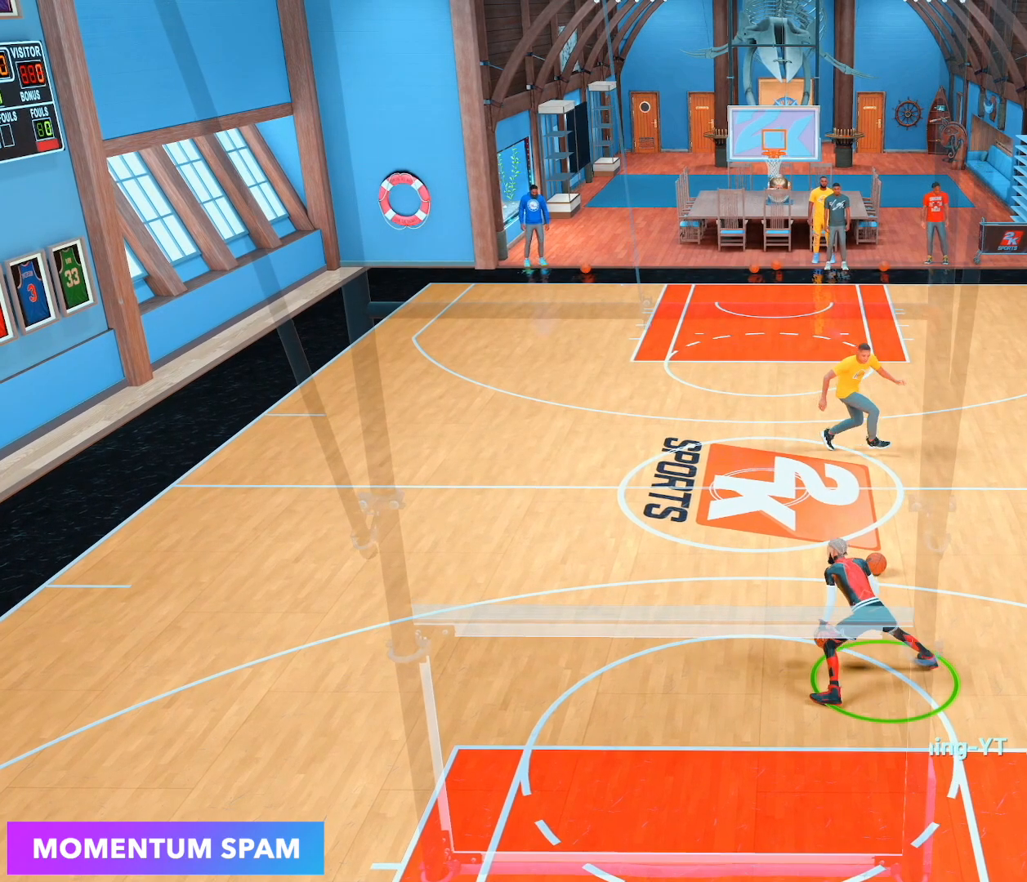
{"buttons": ["R2"], "left_stick": "up-right", "right_stick": "center", "events": []}
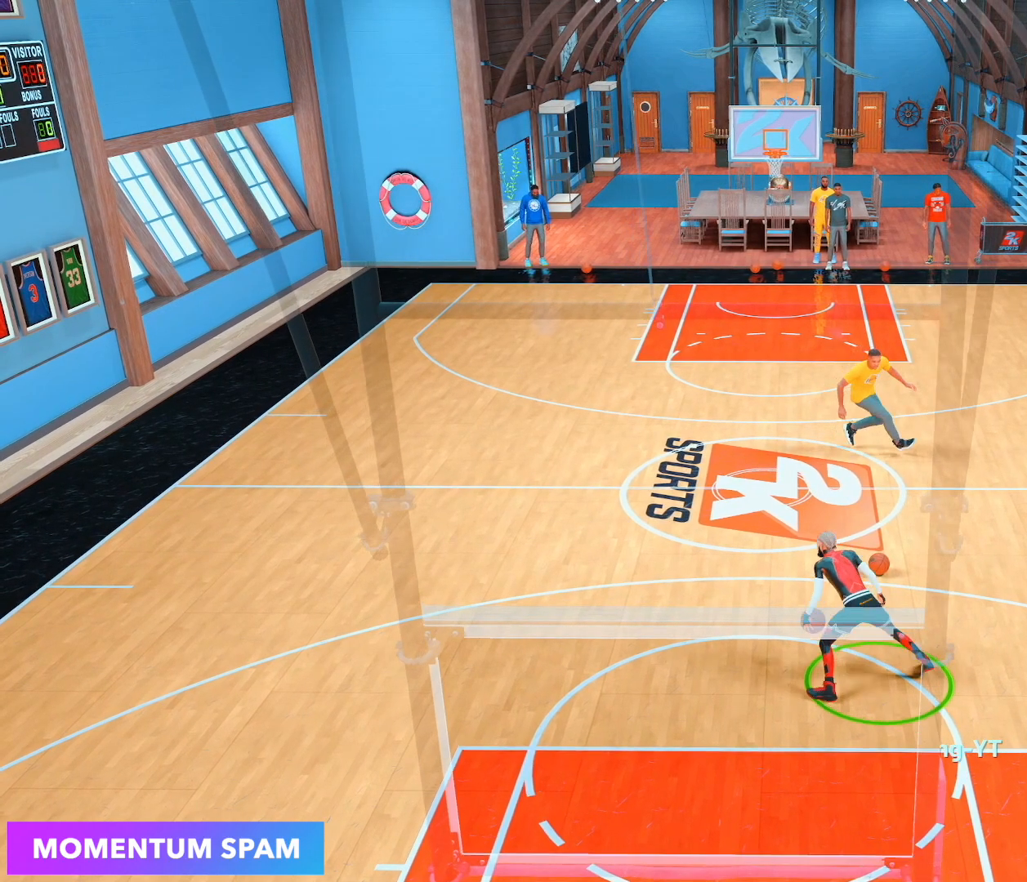
{"buttons": ["R2"], "left_stick": "up-right", "right_stick": "center", "events": []}
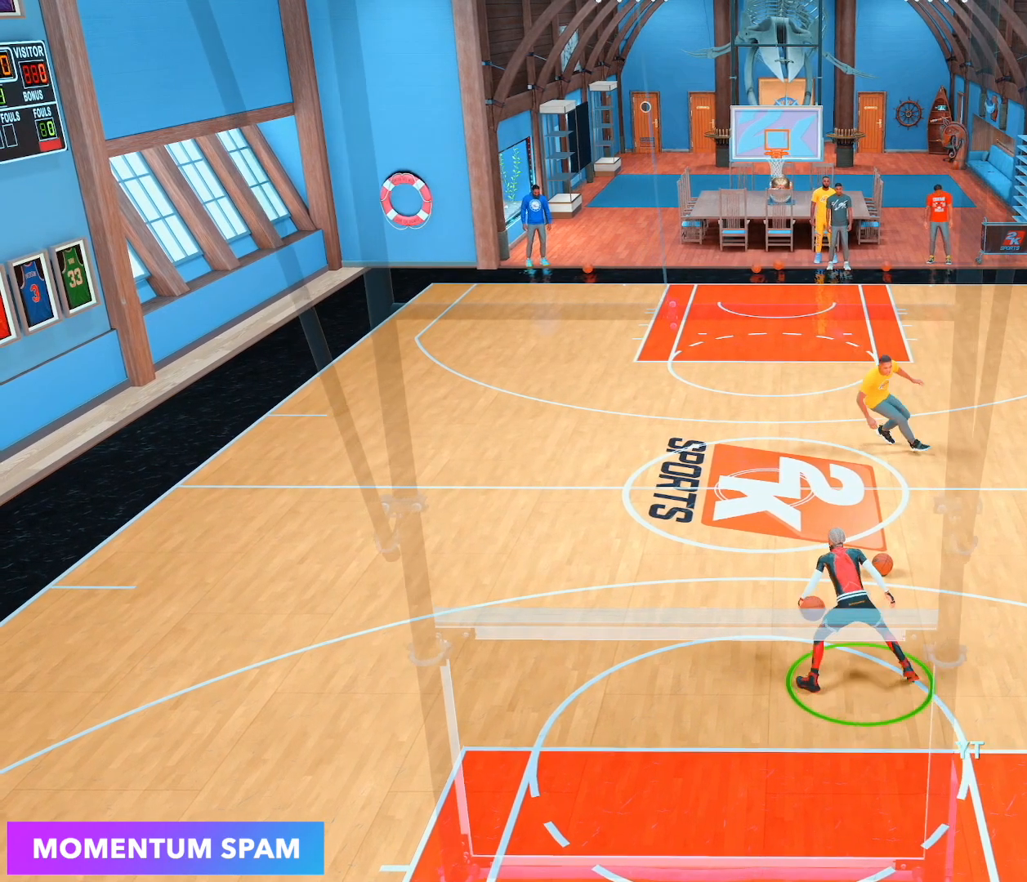
{"buttons": ["R2"], "left_stick": "center", "right_stick": "center", "events": [[300, "left_stick", "center"]]}
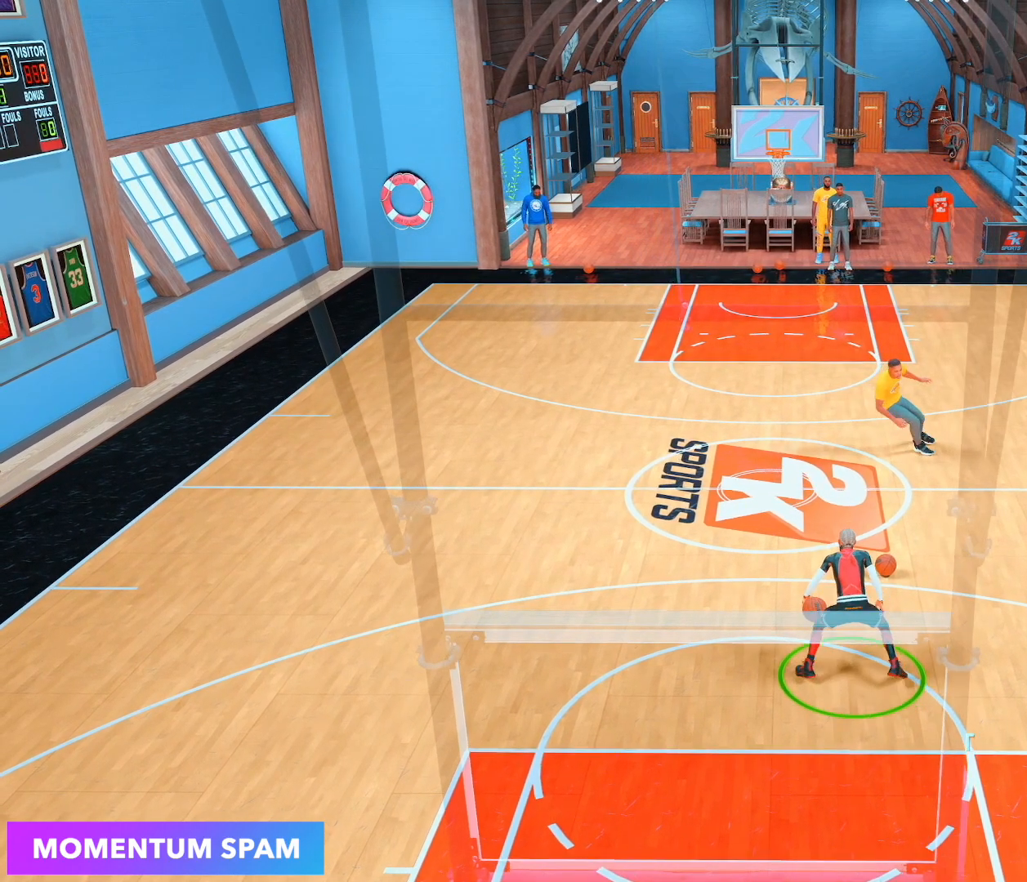
{"buttons": ["R2"], "left_stick": "center", "right_stick": "up-left", "events": [[133, "right_stick", "up-left"]]}
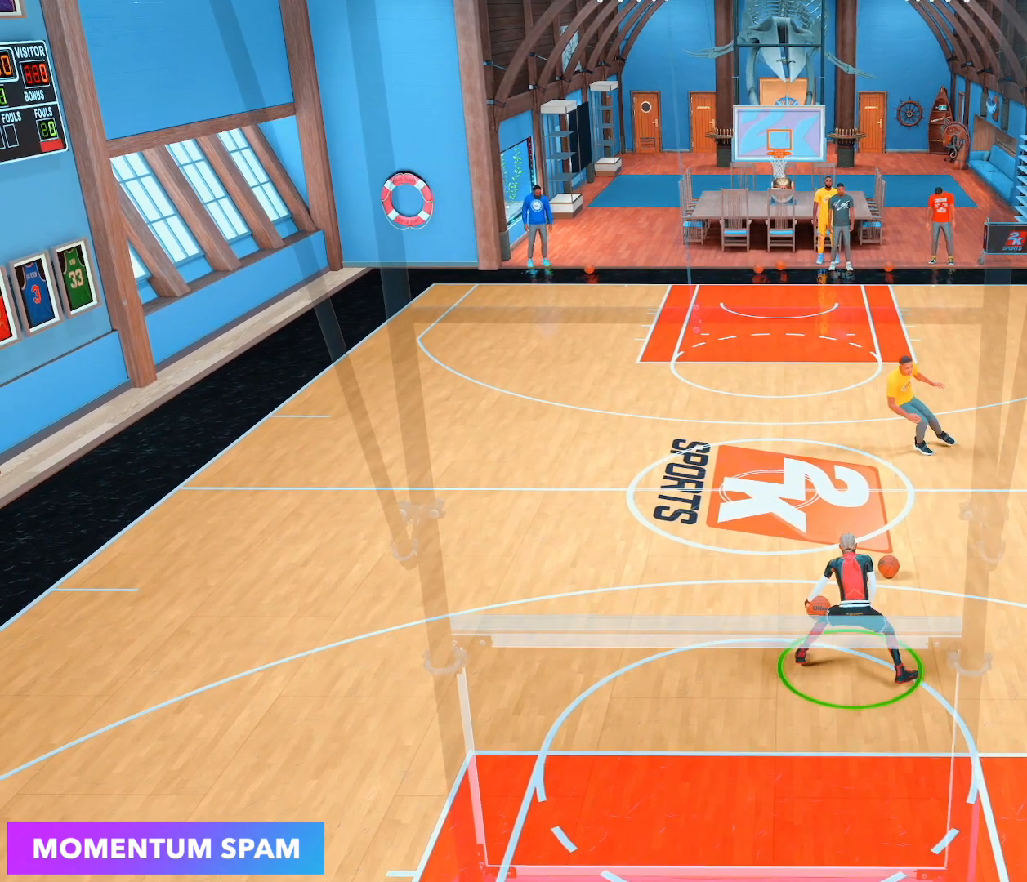
{"buttons": ["R2"], "left_stick": "up-left", "right_stick": "up-left", "events": [[467, "left_stick", "up-left"]]}
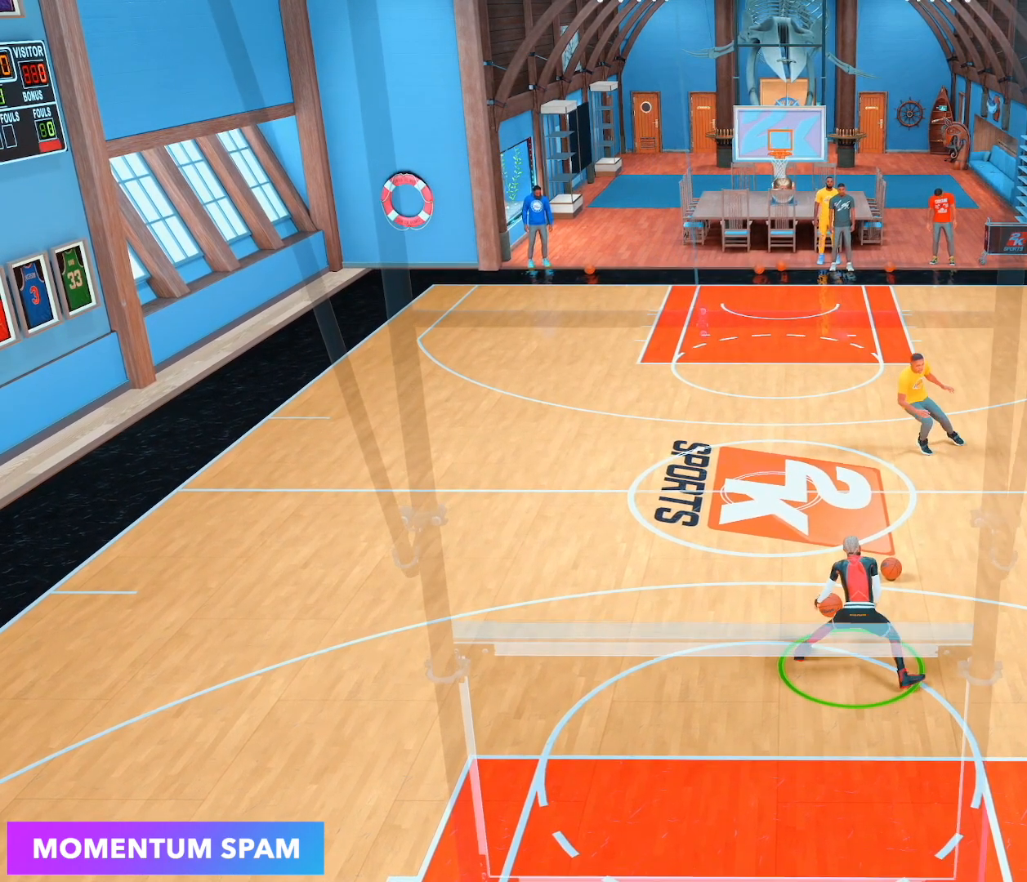
{"buttons": ["R2"], "left_stick": "up-left", "right_stick": "center", "events": [[467, "right_stick", "center"]]}
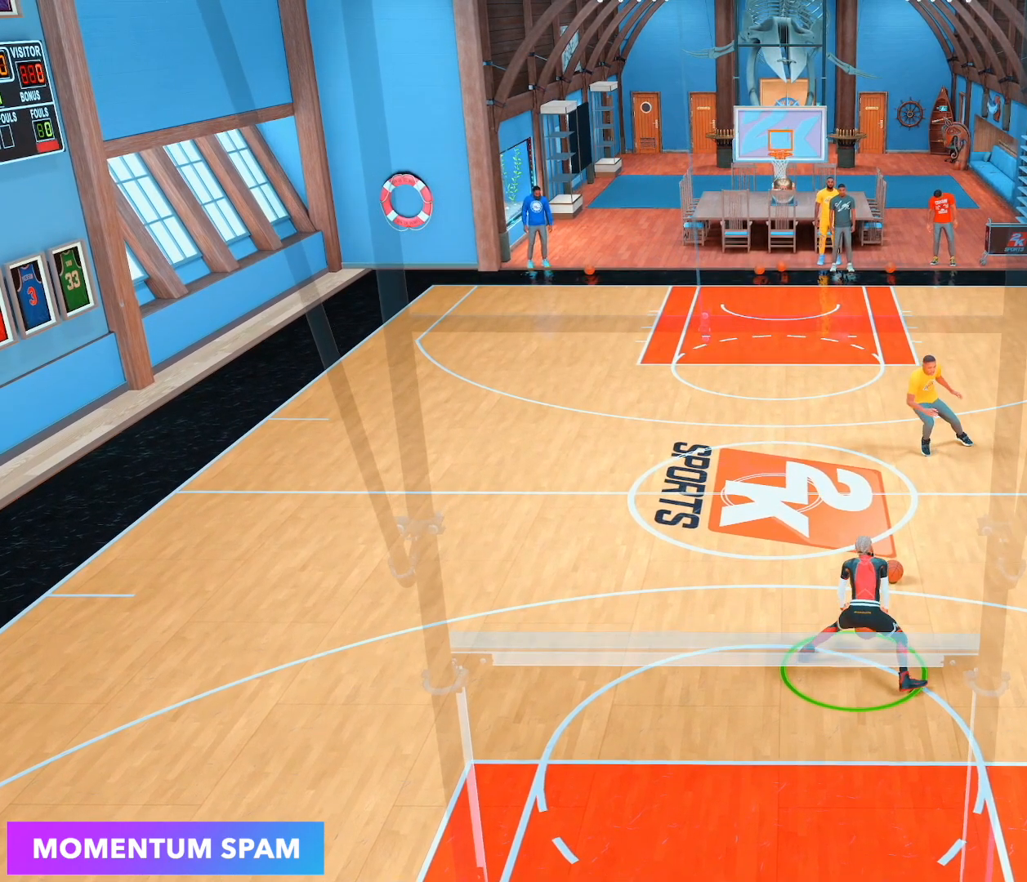
{"buttons": ["R2"], "left_stick": "up-left", "right_stick": "center", "events": []}
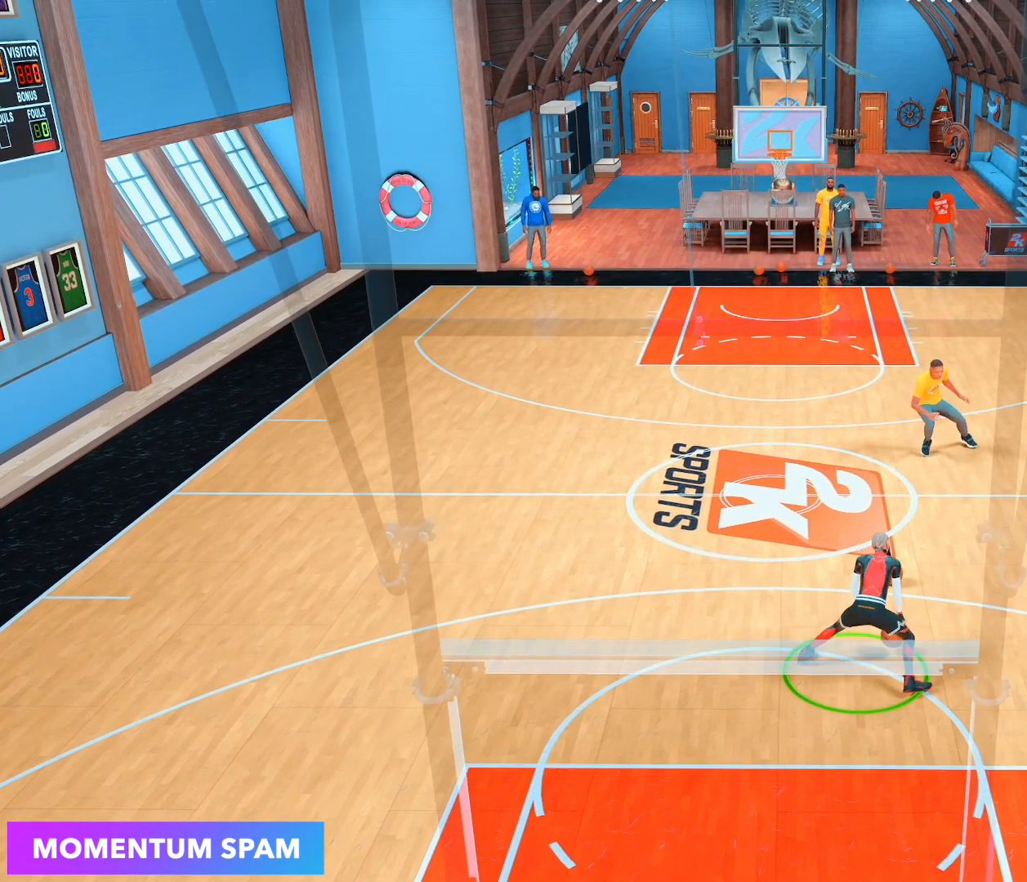
{"buttons": ["R2"], "left_stick": "up-left", "right_stick": "center", "events": []}